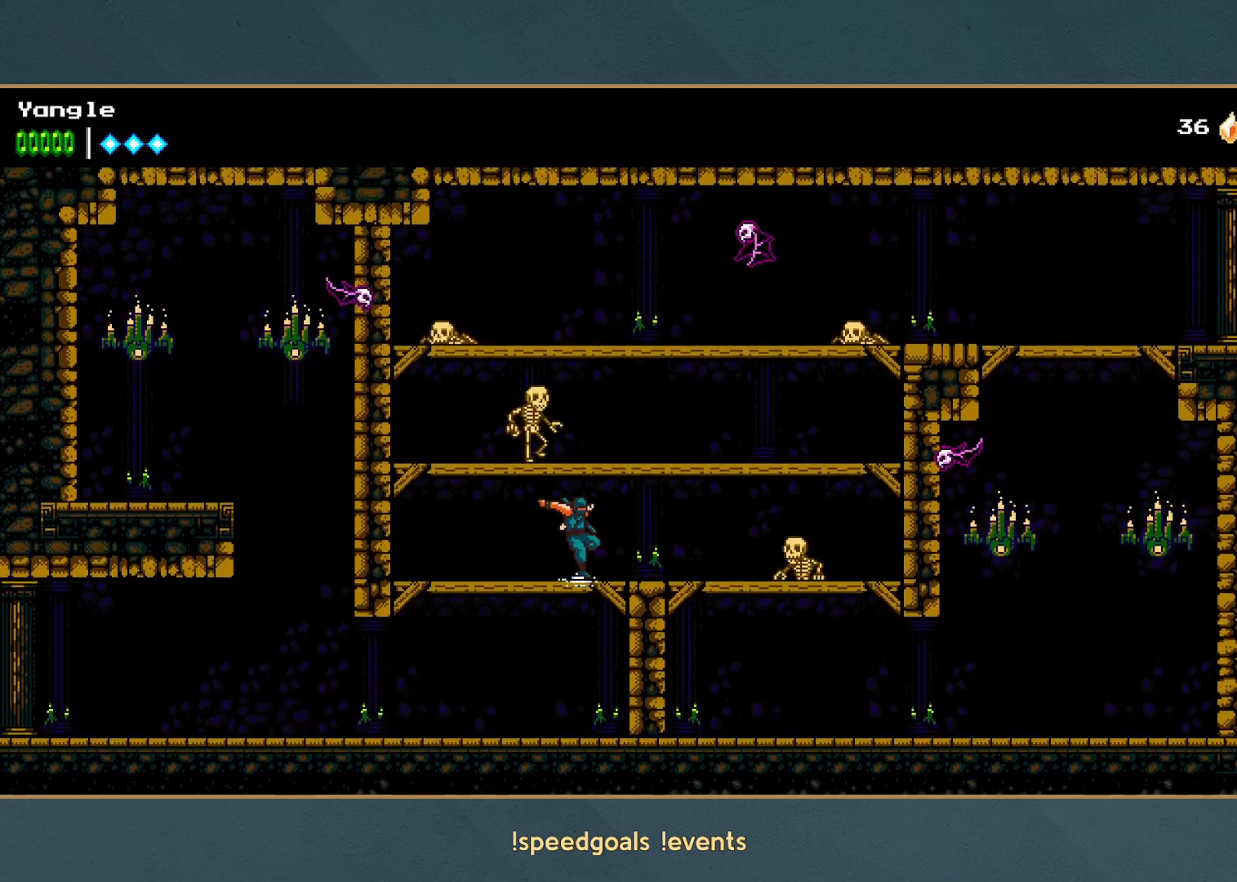
Gameplay with a controller (Xbox layout); each line is a JSON object with the inputs held at the frame after it. "button_events" lists button changes between this image and that frame as [ms after this image, input, new state], when the widget could be followed in between (sticks are given only as held states). Not read: L3 R3 right_stick.
{"buttons": ["A"], "left_stick": "left"}
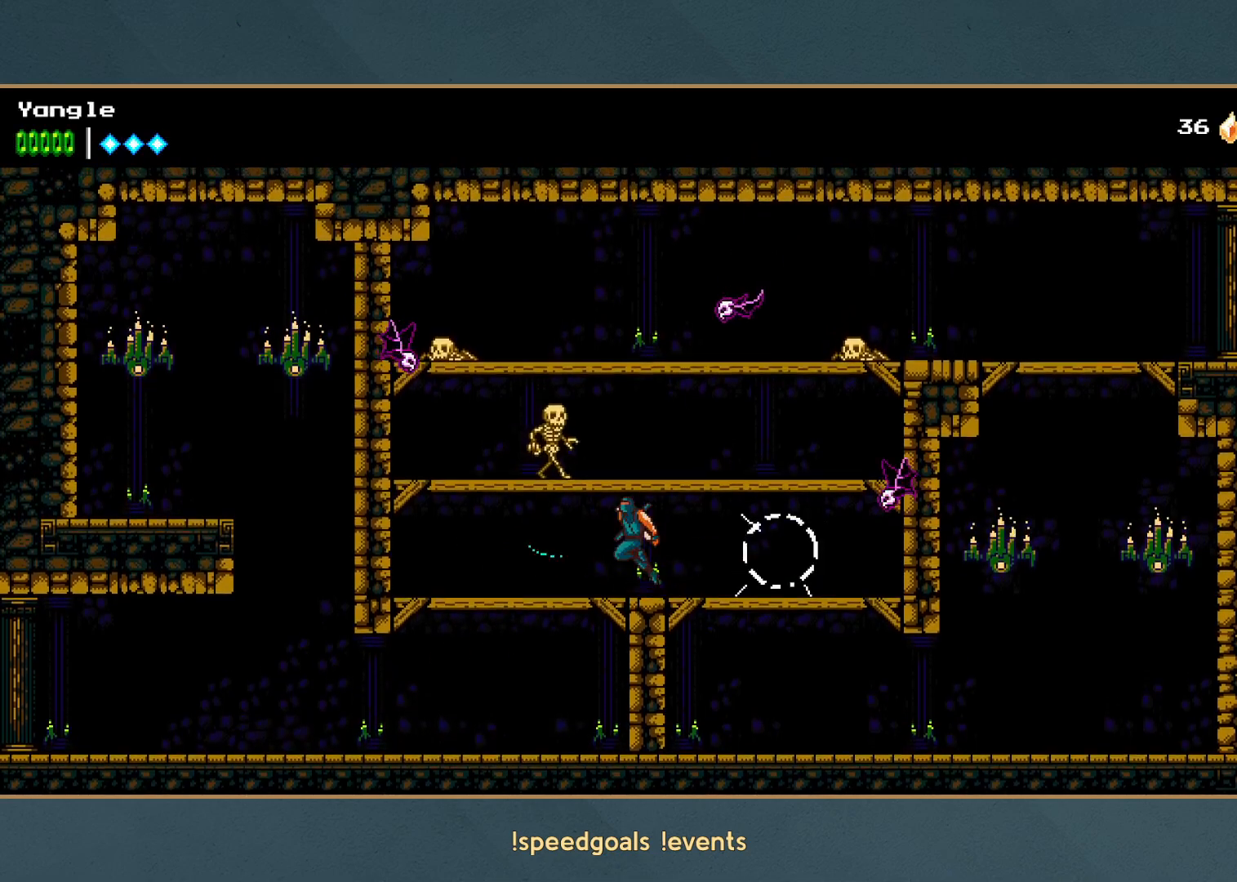
{"buttons": [], "left_stick": "right"}
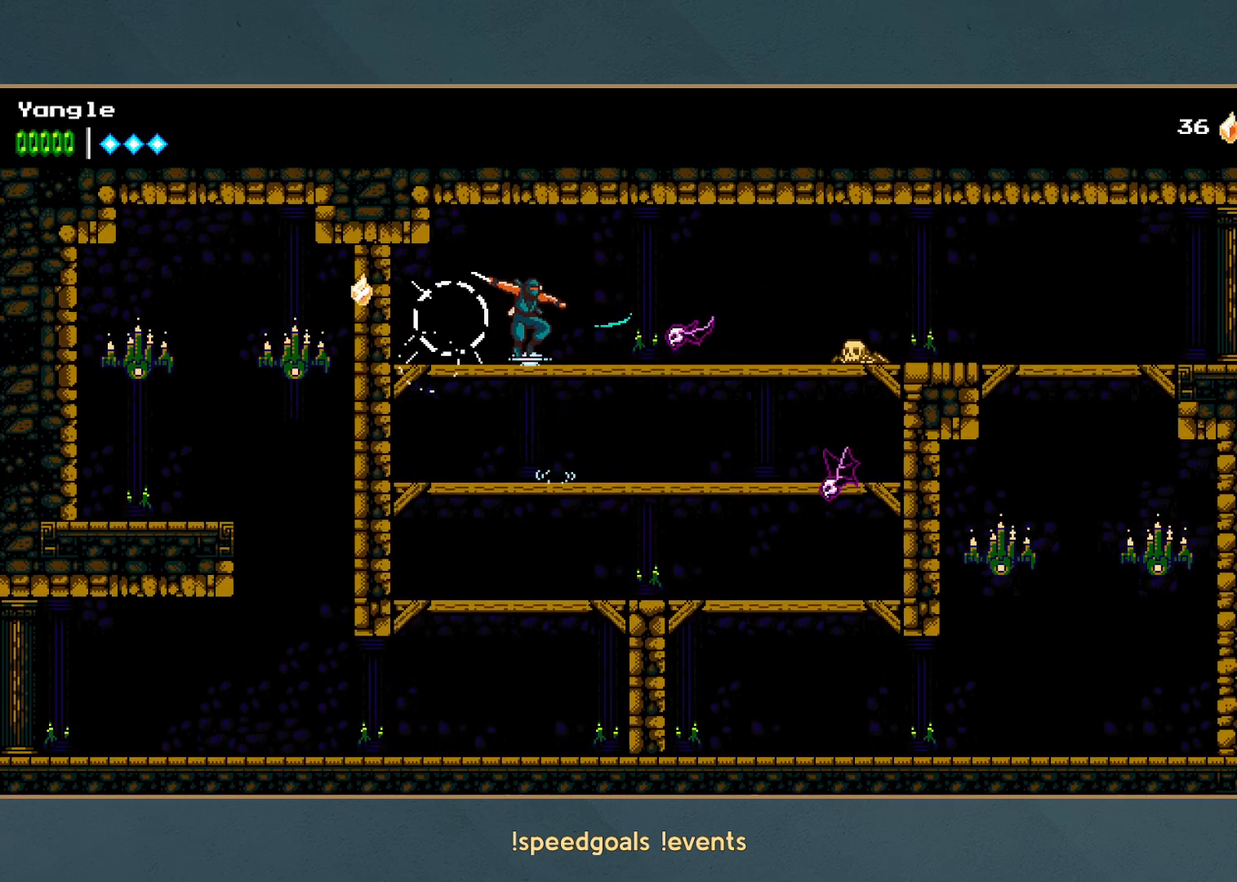
{"buttons": [], "left_stick": "down-right", "button_events": [[100, "X", "down"], [283, "X", "up"], [383, "A", "down"], [500, "A", "up"]]}
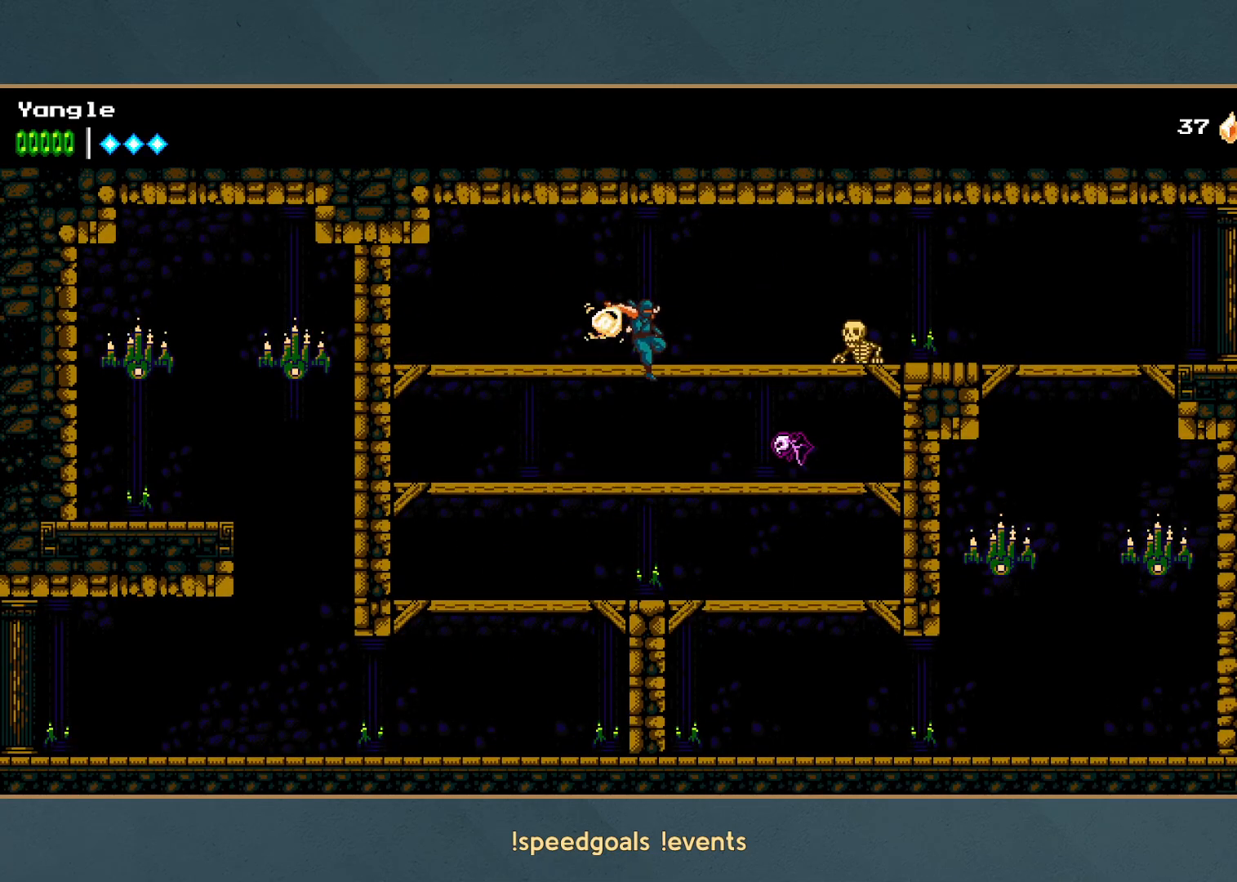
{"buttons": ["A", "X"], "left_stick": "right", "button_events": [[117, "X", "down"], [250, "X", "up"], [350, "A", "down"], [450, "X", "down"]]}
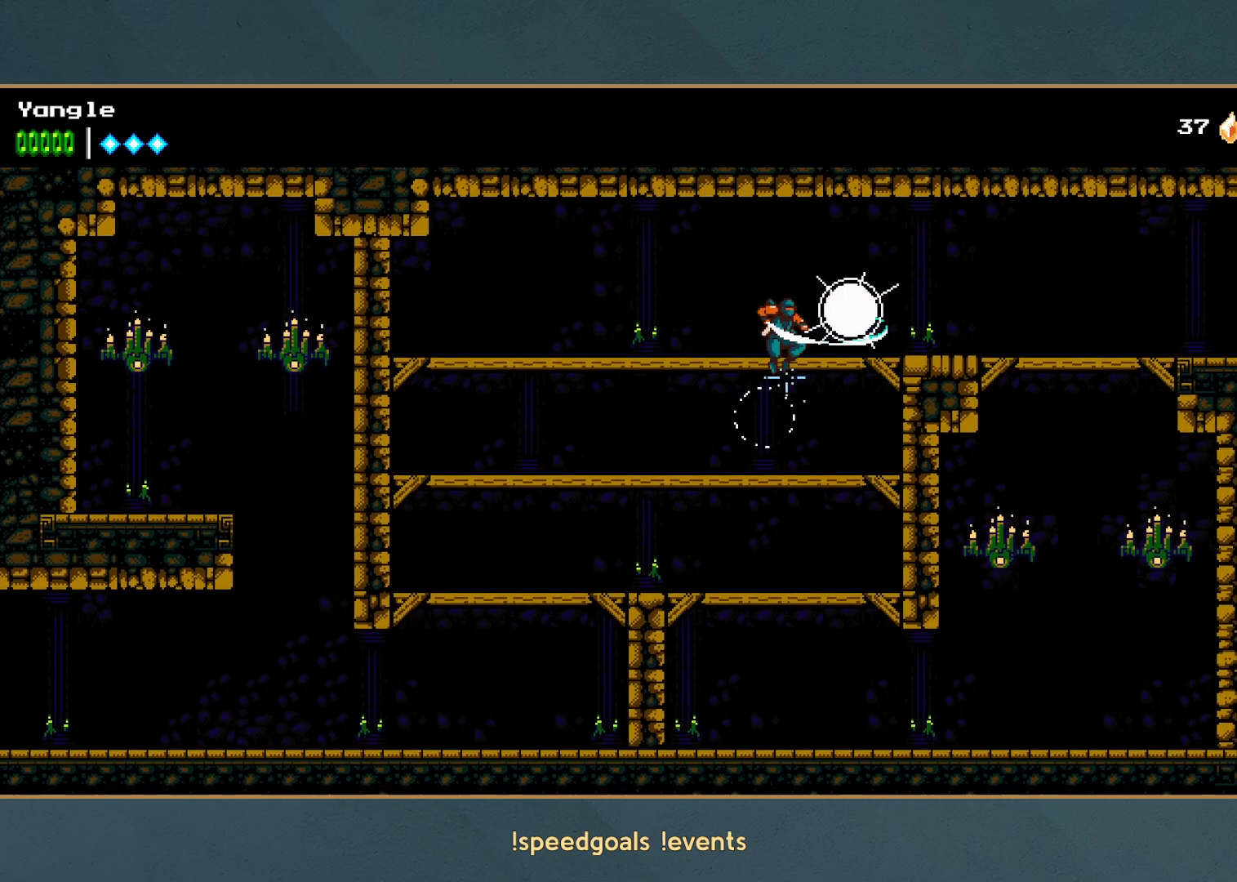
{"buttons": [], "left_stick": "right", "button_events": [[17, "R1", "down"], [83, "R1", "up"], [167, "A", "up"], [167, "X", "up"]]}
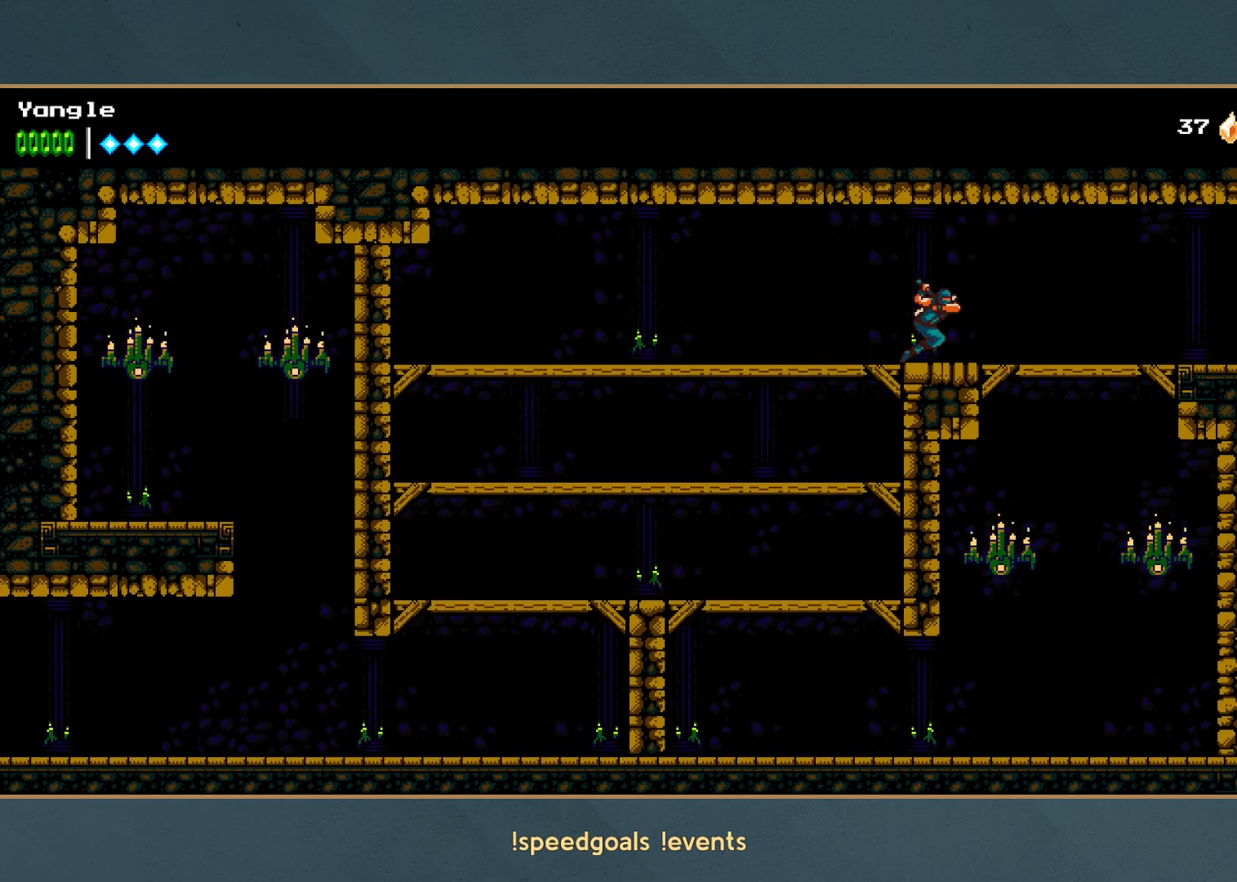
{"buttons": [], "left_stick": "right", "button_events": []}
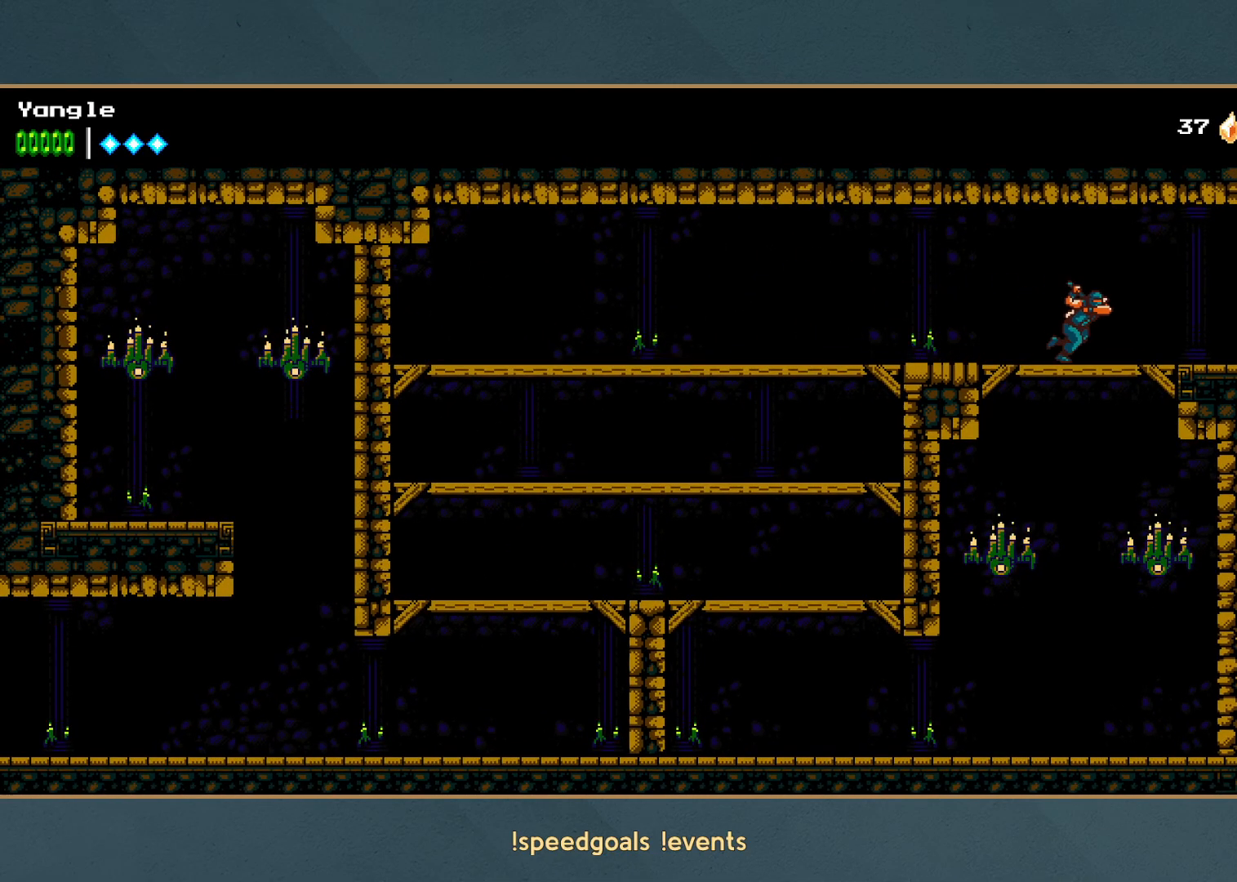
{"buttons": [], "left_stick": "right", "button_events": []}
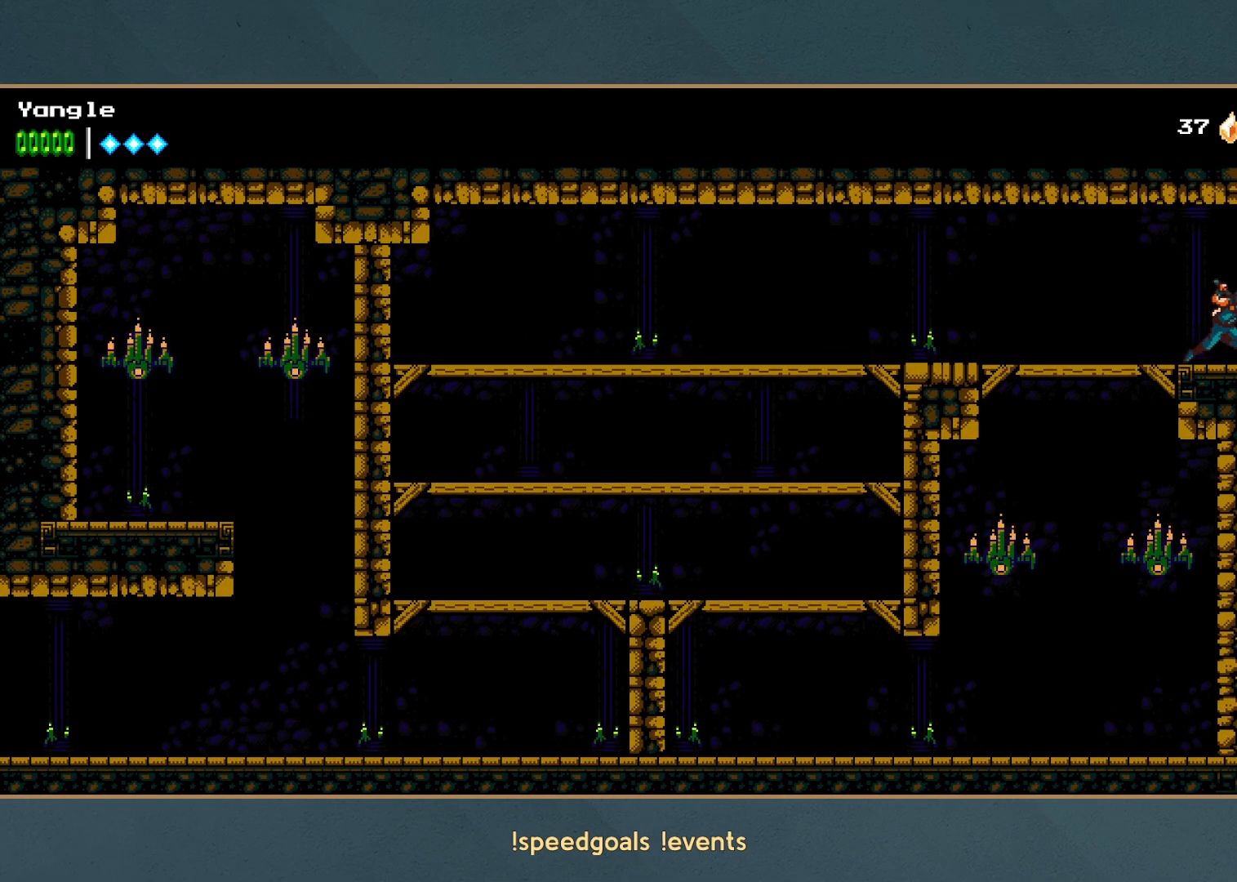
{"buttons": [], "left_stick": "right", "button_events": []}
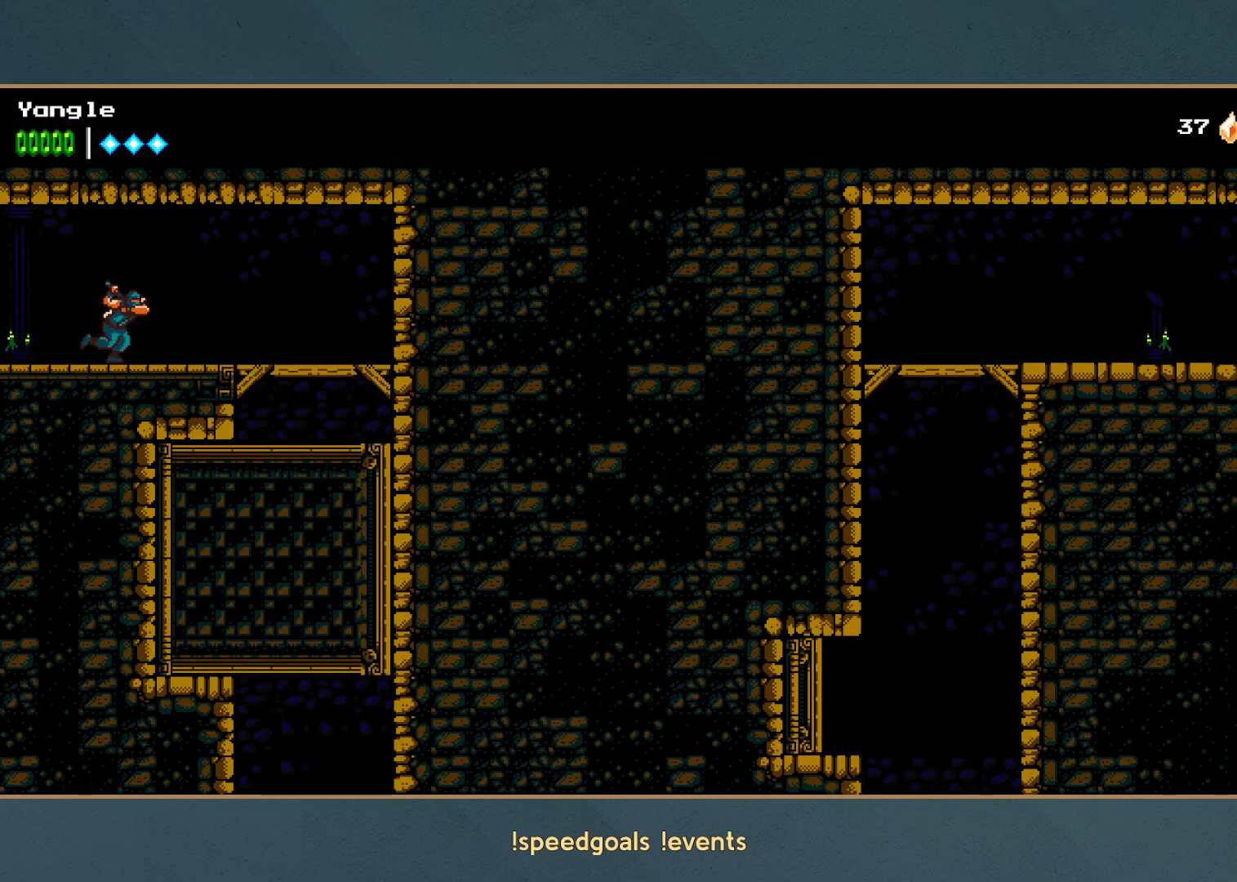
{"buttons": [], "left_stick": "right", "button_events": []}